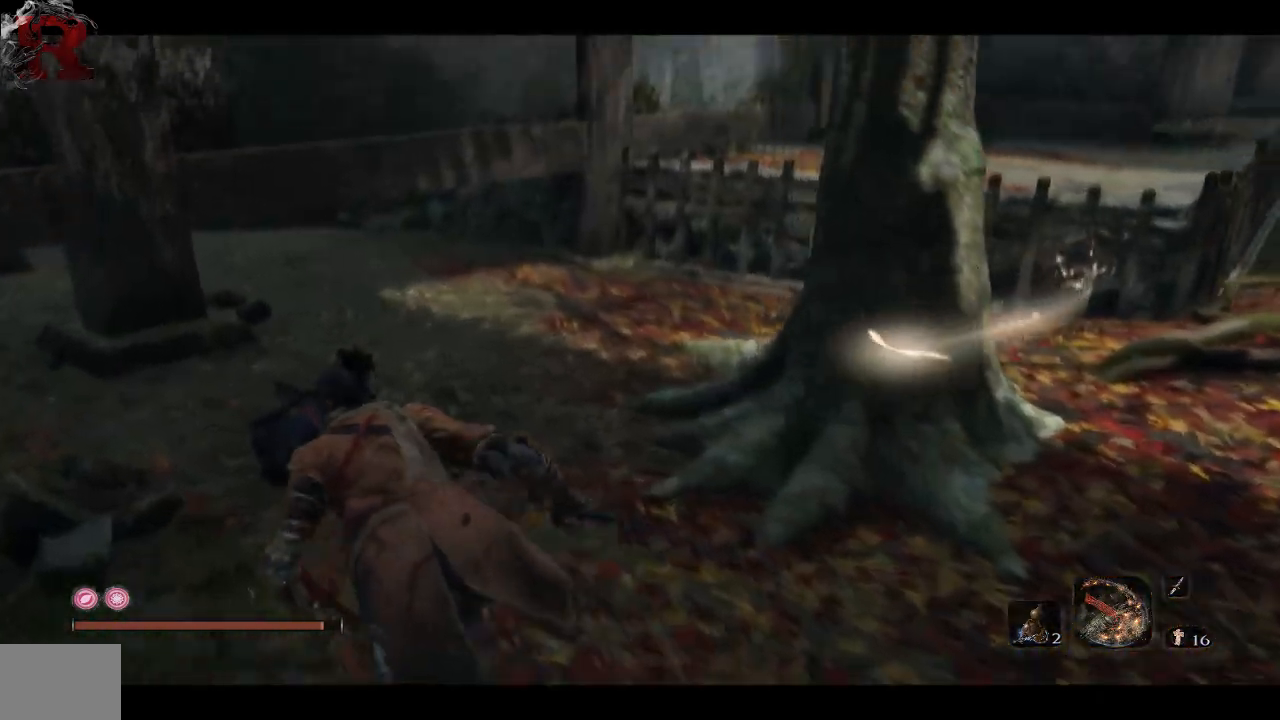
Gameplay with a controller (Xbox layout); each line is a JSON object with the inputs held at the frame after it. "events" lists button and stick changes between this image and that frame as [ms after this image, input, new state], when the widget could be followed in between.
{"buttons": [], "left_stick": "up", "right_stick": "right", "events": [[367, "left_stick", "up"]]}
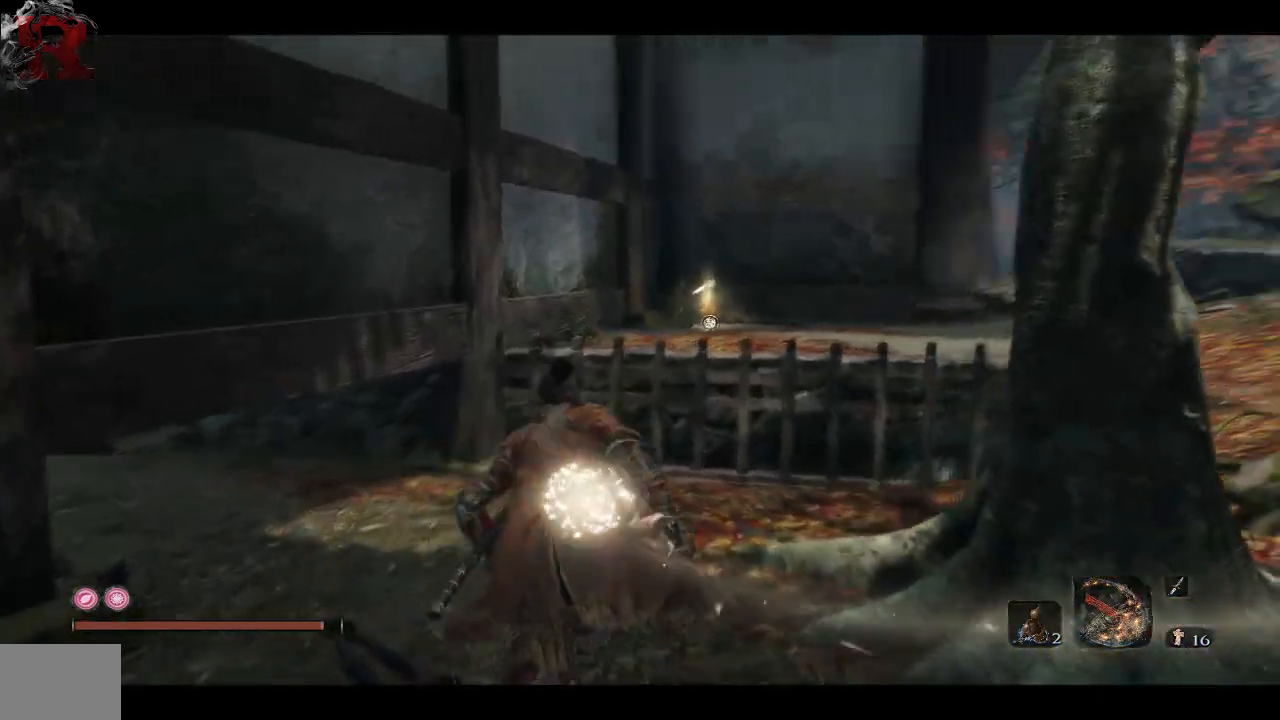
{"buttons": [], "left_stick": "up", "right_stick": "center", "events": [[300, "right_stick", "center"]]}
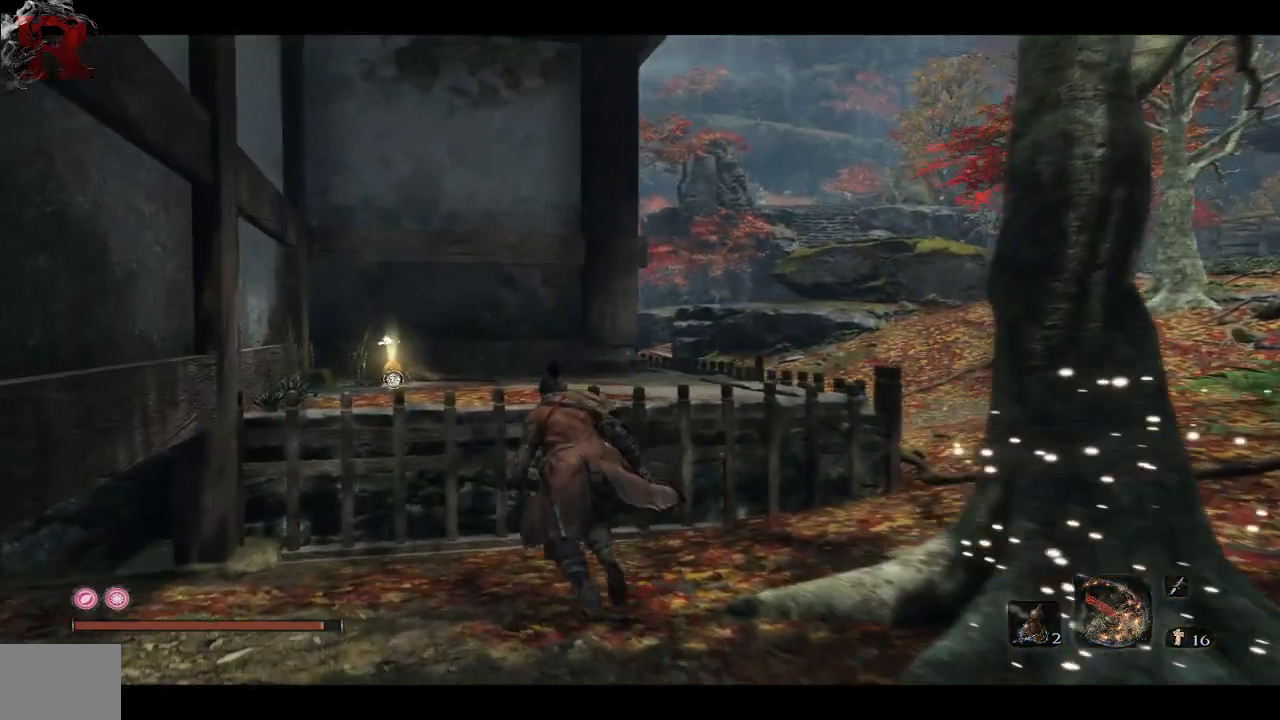
{"buttons": [], "left_stick": "up", "right_stick": "center", "events": [[133, "A", "down"], [233, "A", "up"]]}
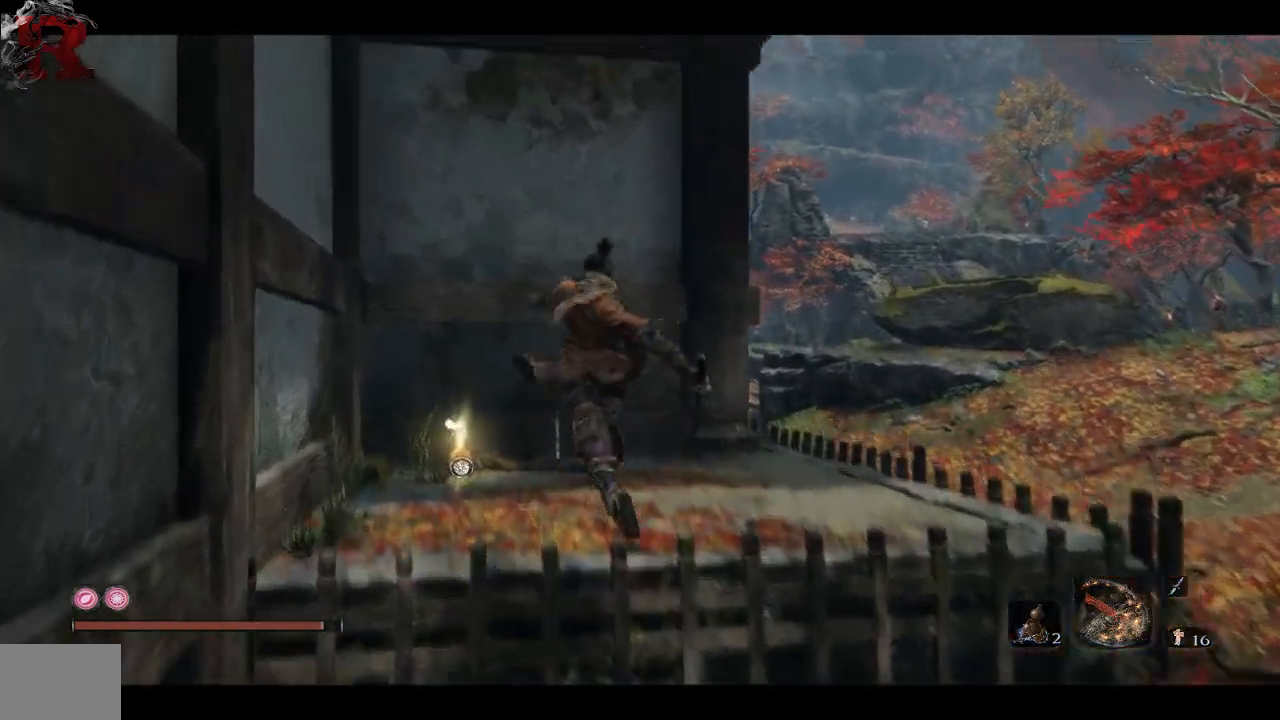
{"buttons": [], "left_stick": "up", "right_stick": "center", "events": []}
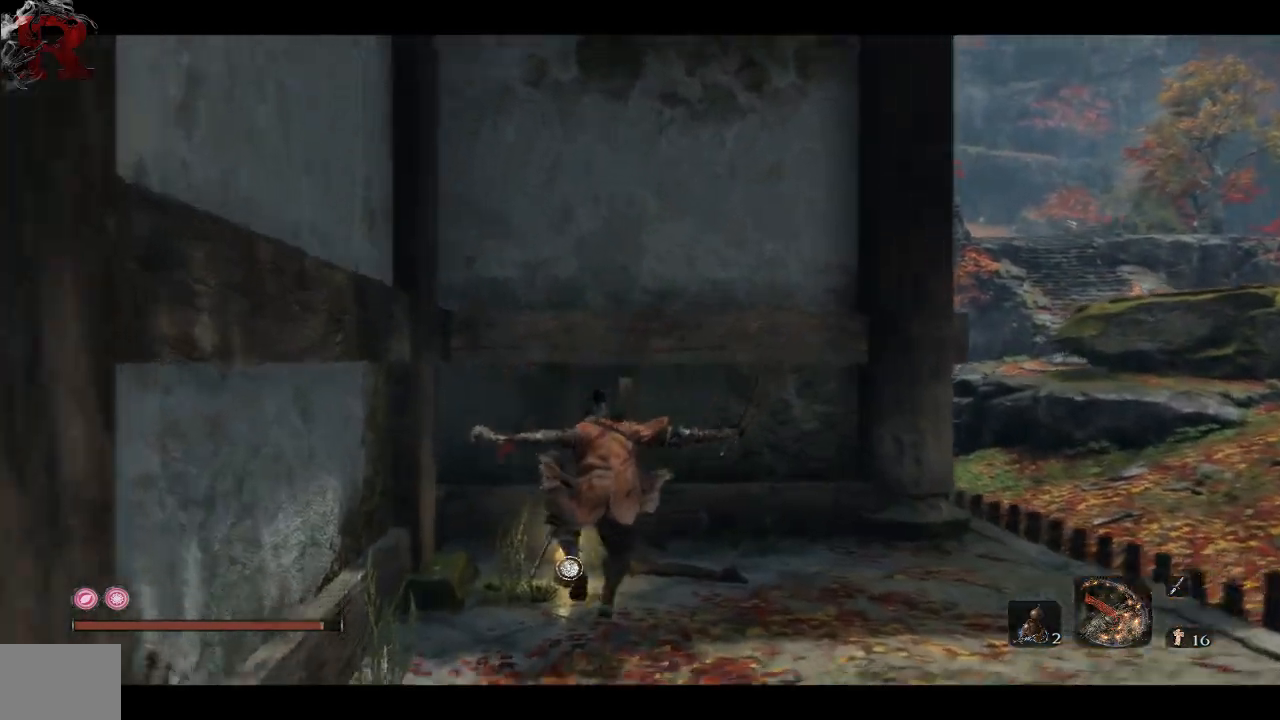
{"buttons": [], "left_stick": "center", "right_stick": "center", "events": [[200, "X", "down"], [333, "X", "up"], [367, "left_stick", "center"]]}
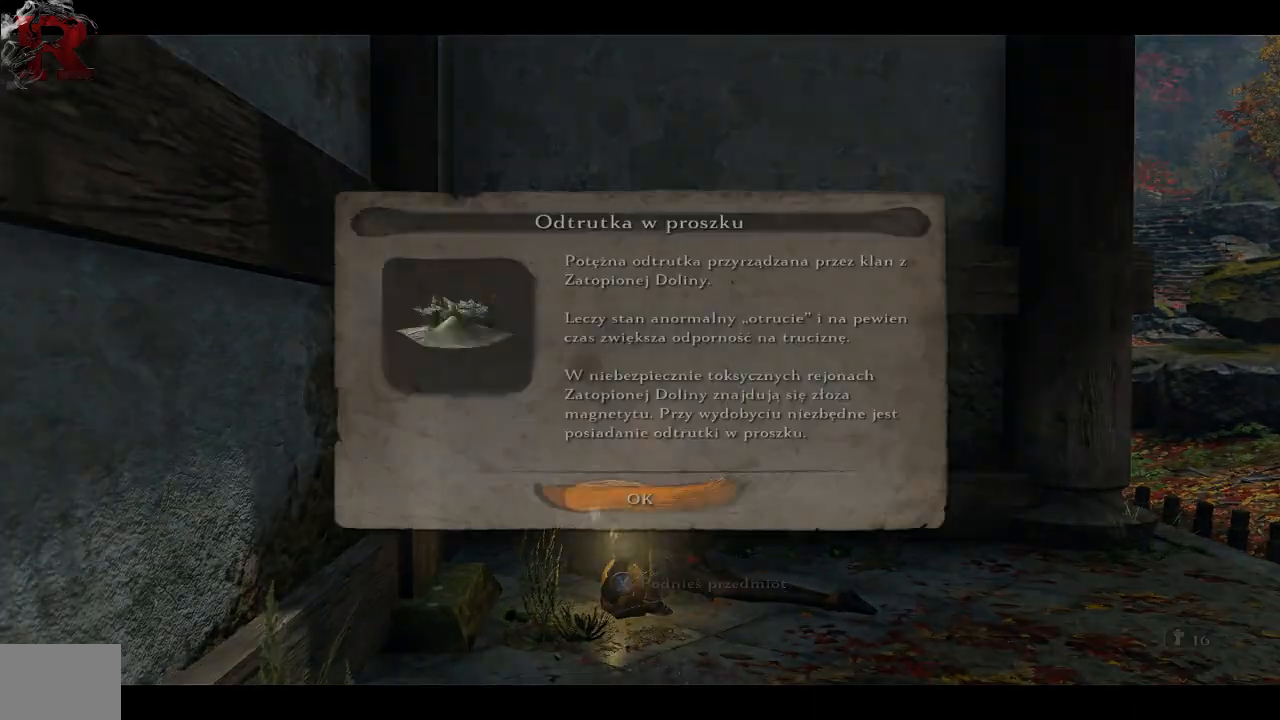
{"buttons": [], "left_stick": "down-right", "right_stick": "center", "events": [[267, "A", "down"], [383, "A", "up"], [500, "left_stick", "down-right"]]}
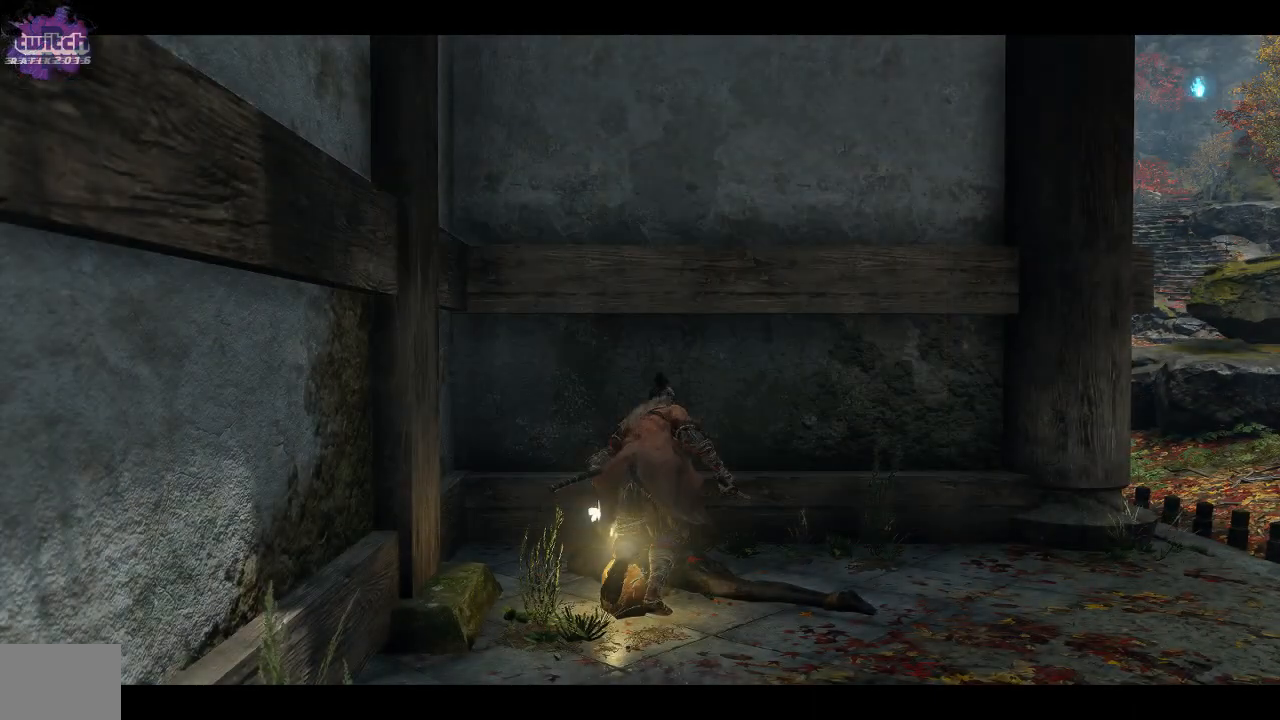
{"buttons": [], "left_stick": "down-right", "right_stick": "right", "events": [[117, "right_stick", "right"]]}
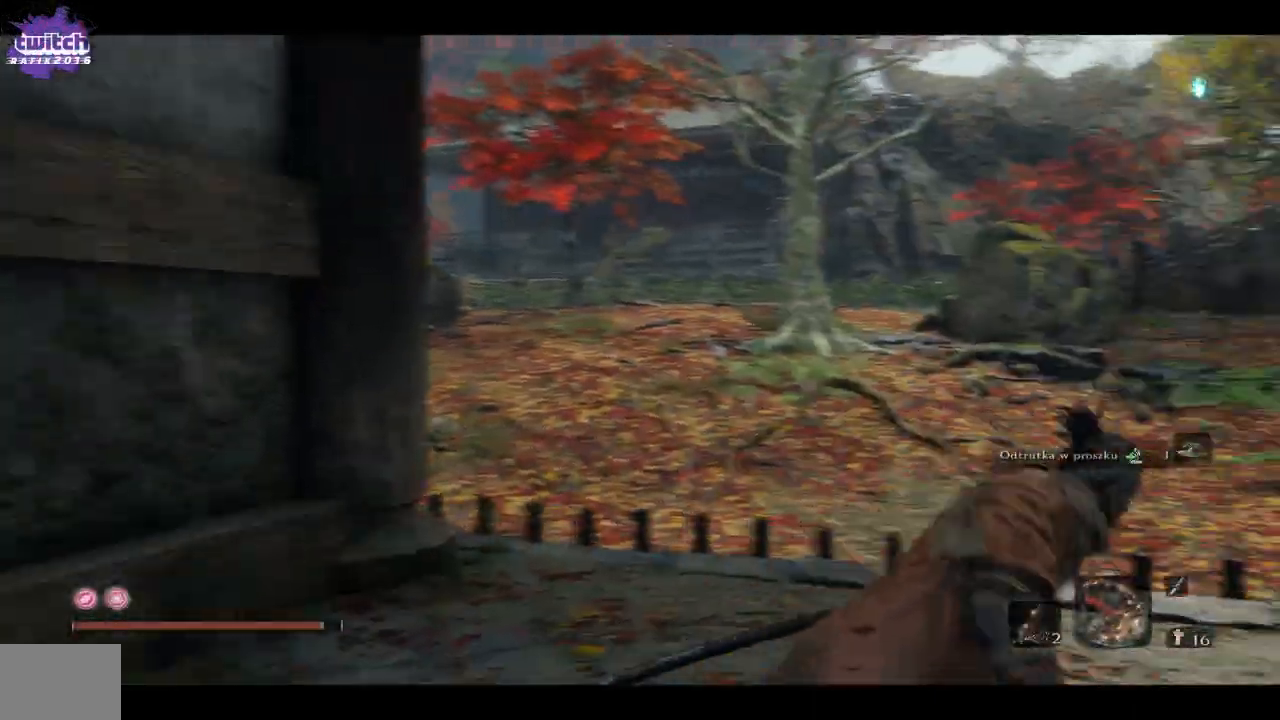
{"buttons": [], "left_stick": "center", "right_stick": "right", "events": [[33, "left_stick", "center"], [167, "right_stick", "center"], [483, "right_stick", "right"]]}
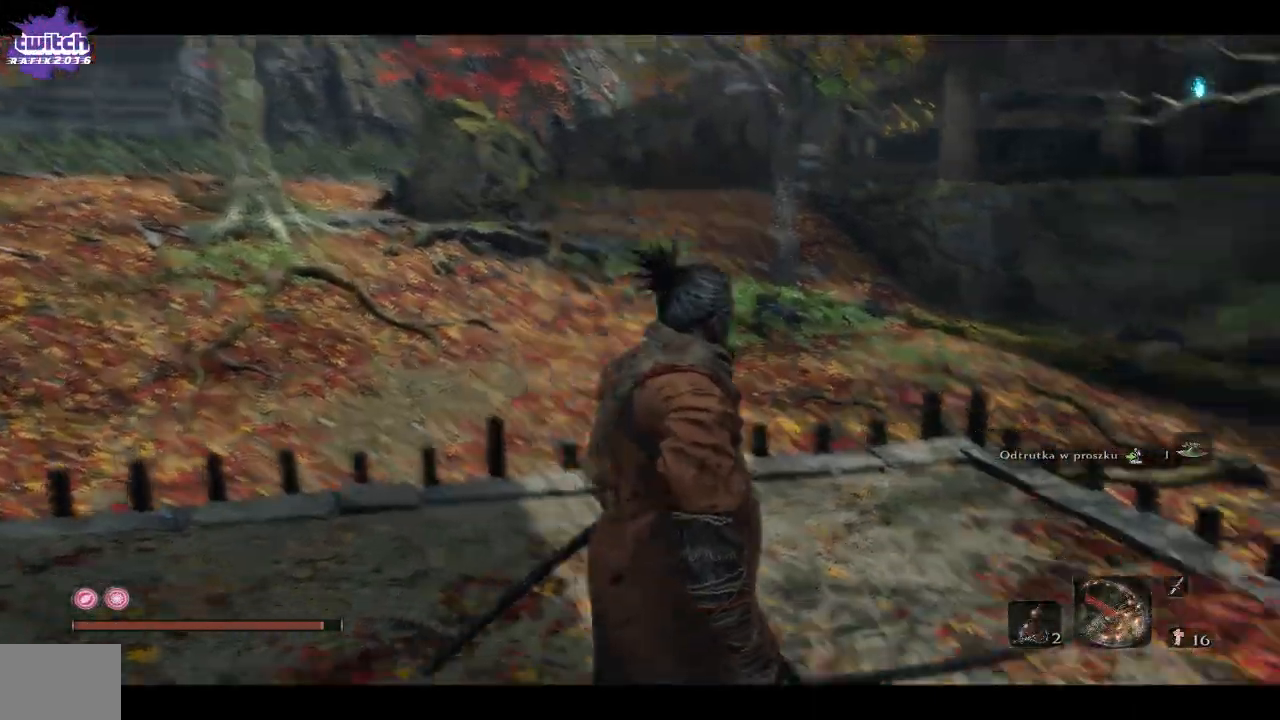
{"buttons": [], "left_stick": "up-right", "right_stick": "center", "events": [[33, "right_stick", "center"], [433, "left_stick", "up-right"]]}
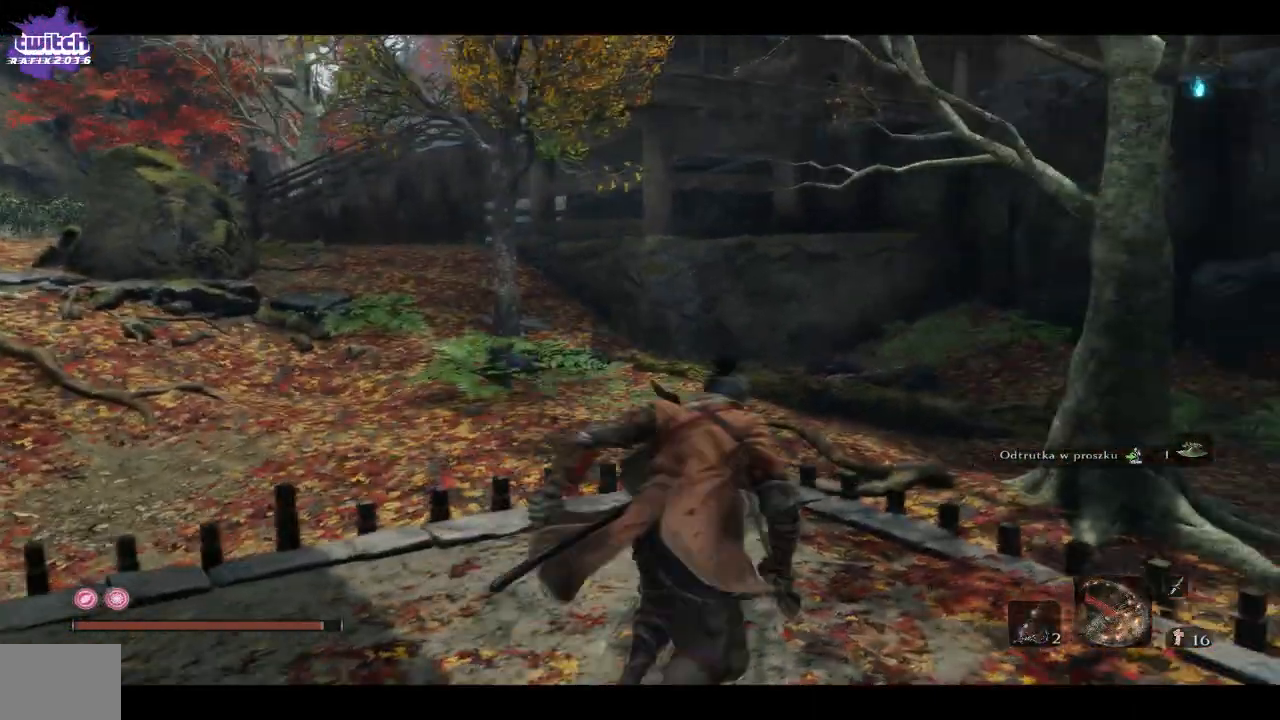
{"buttons": [], "left_stick": "up", "right_stick": "center", "events": [[150, "A", "down"], [250, "A", "up"], [250, "left_stick", "up"]]}
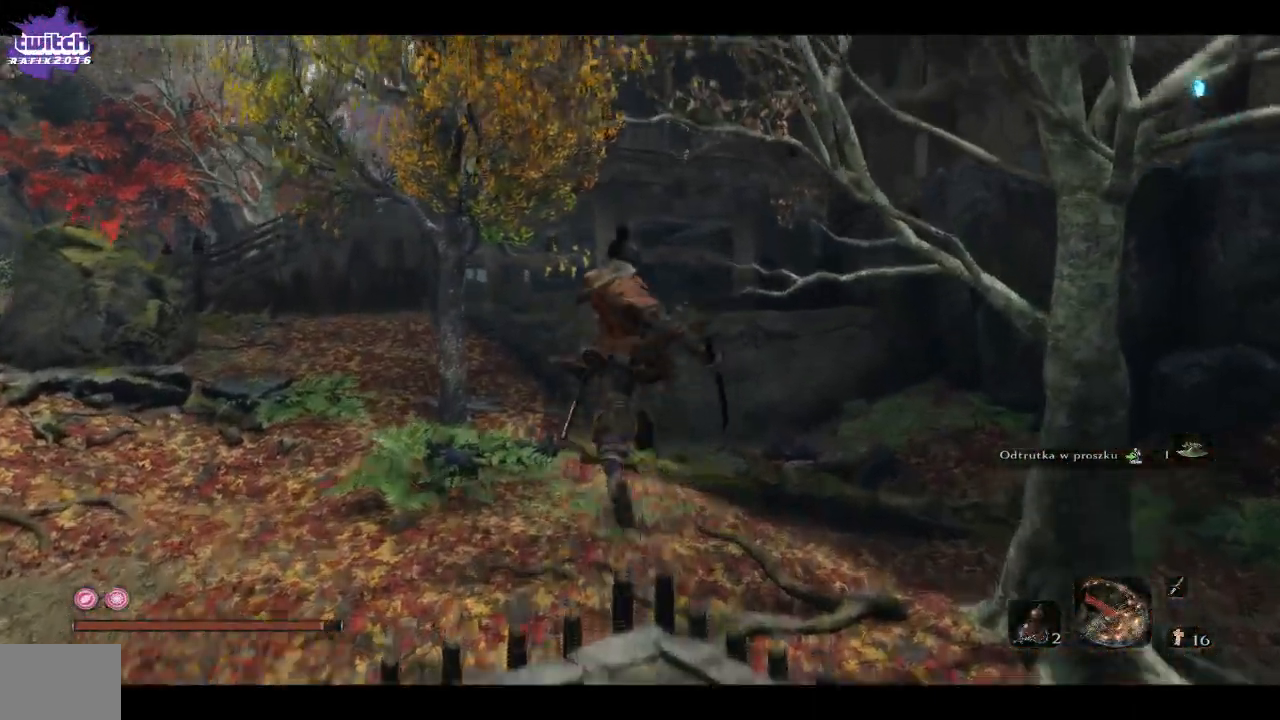
{"buttons": [], "left_stick": "up", "right_stick": "center", "events": []}
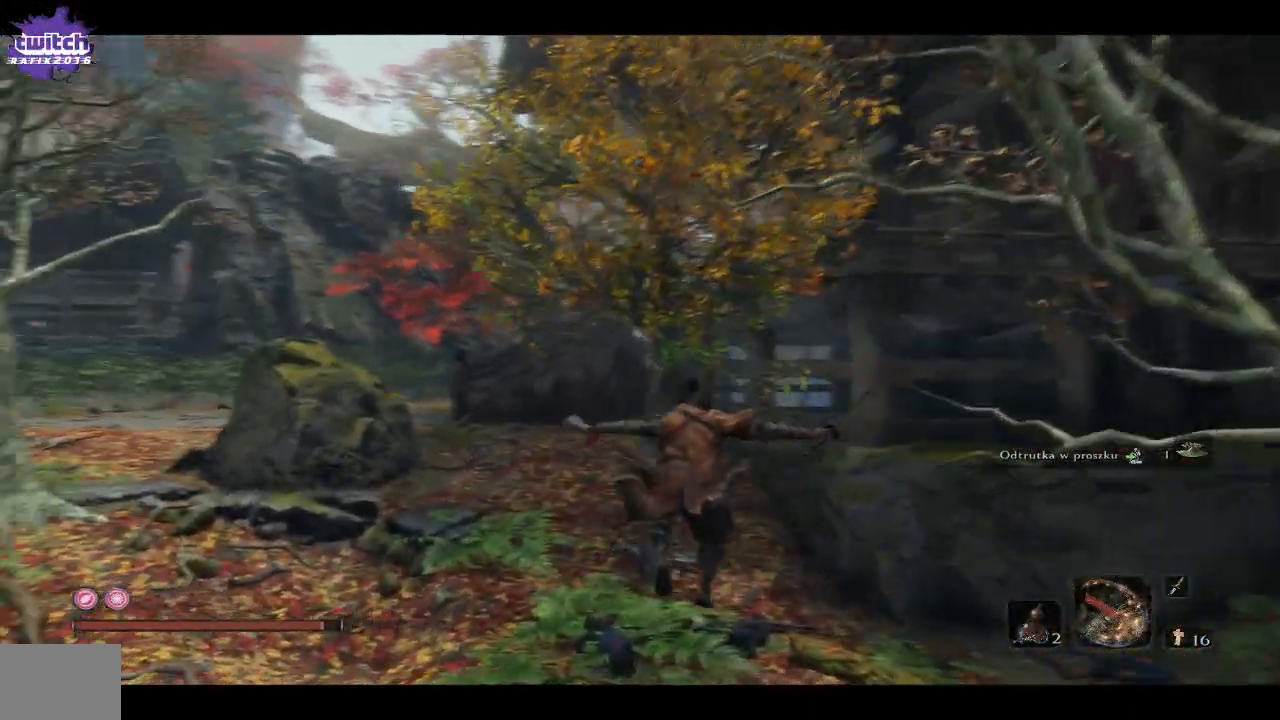
{"buttons": [], "left_stick": "up", "right_stick": "left", "events": [[217, "right_stick", "left"]]}
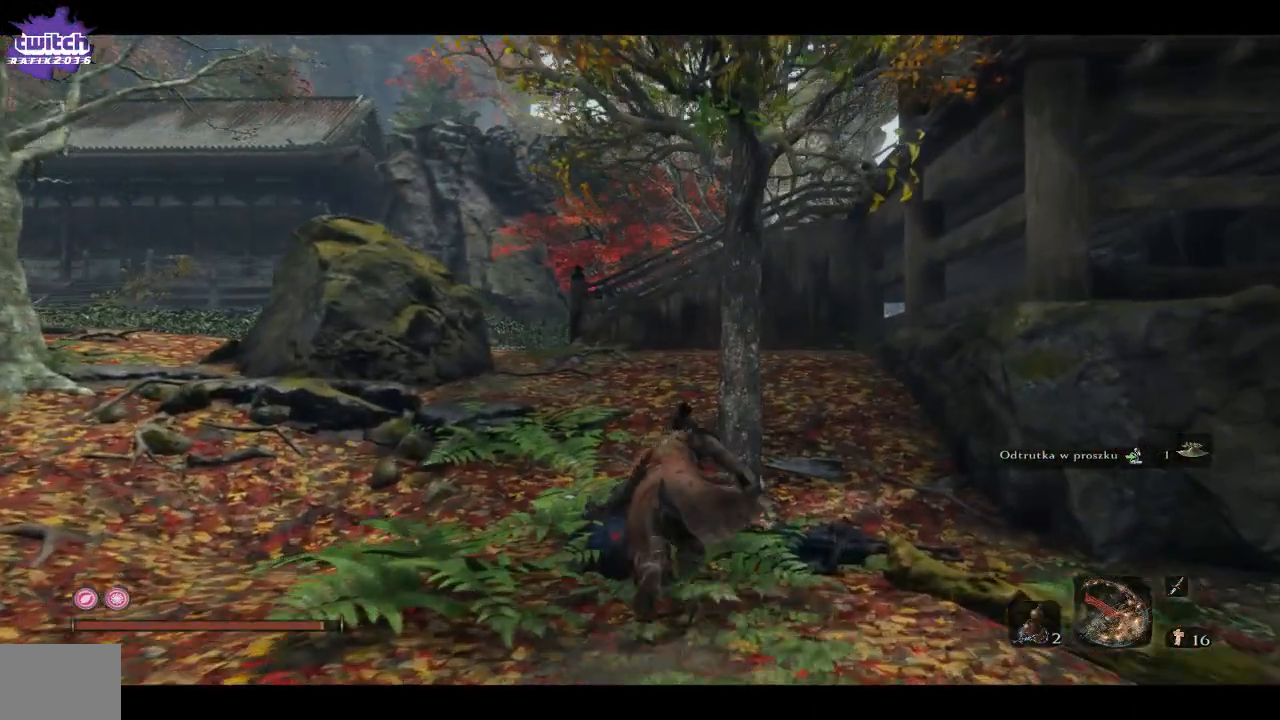
{"buttons": [], "left_stick": "up", "right_stick": "right", "events": [[367, "right_stick", "up-right"], [467, "right_stick", "right"]]}
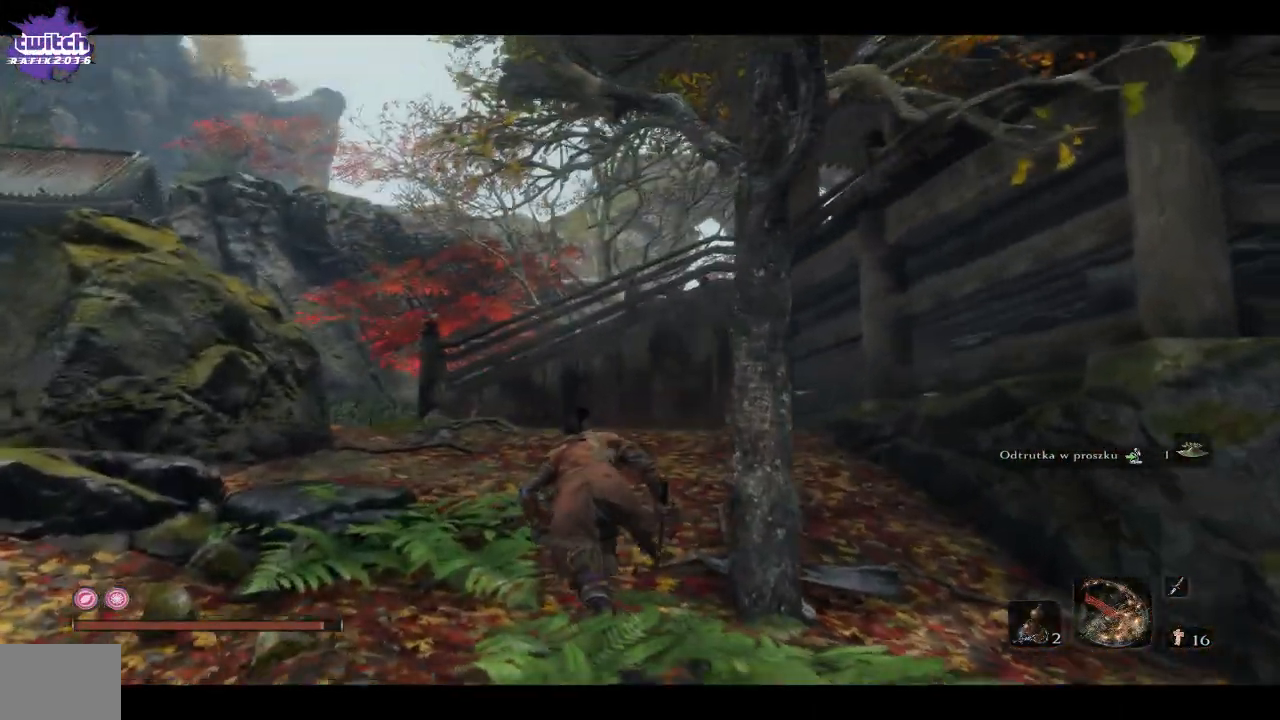
{"buttons": [], "left_stick": "up", "right_stick": "down-left", "events": [[200, "right_stick", "center"], [433, "right_stick", "down-left"]]}
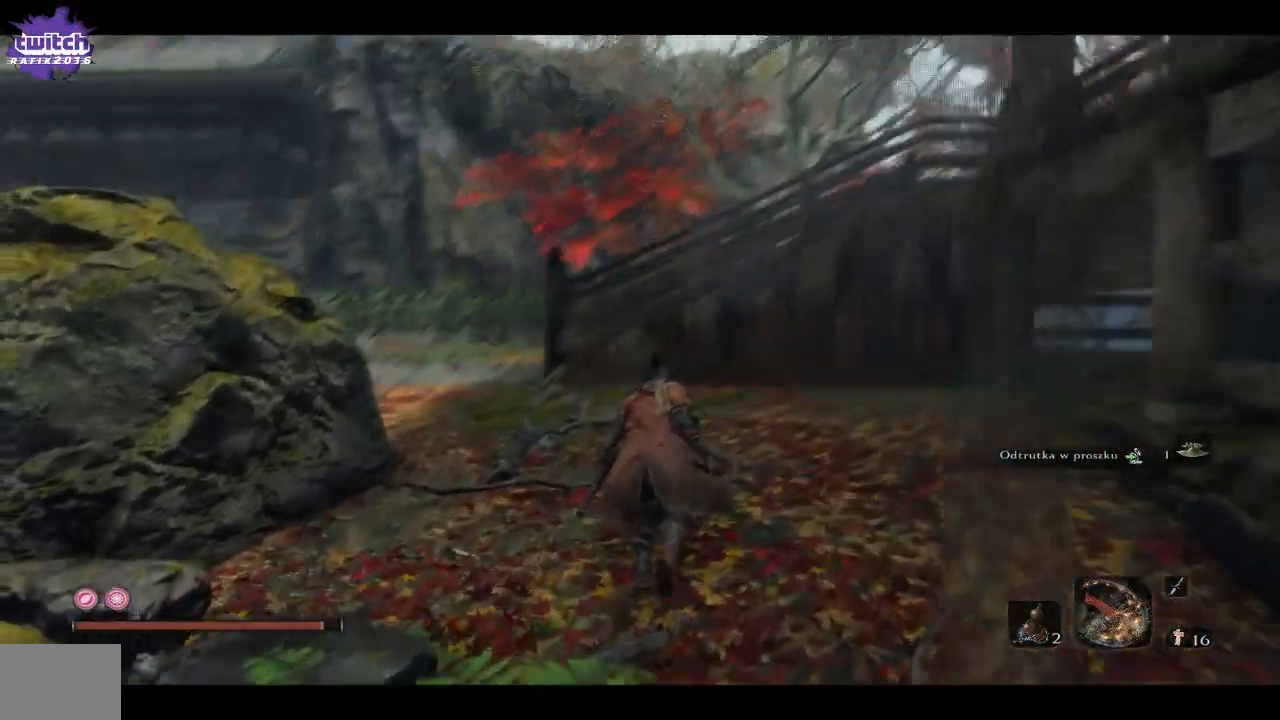
{"buttons": [], "left_stick": "up", "right_stick": "left", "events": [[233, "right_stick", "left"]]}
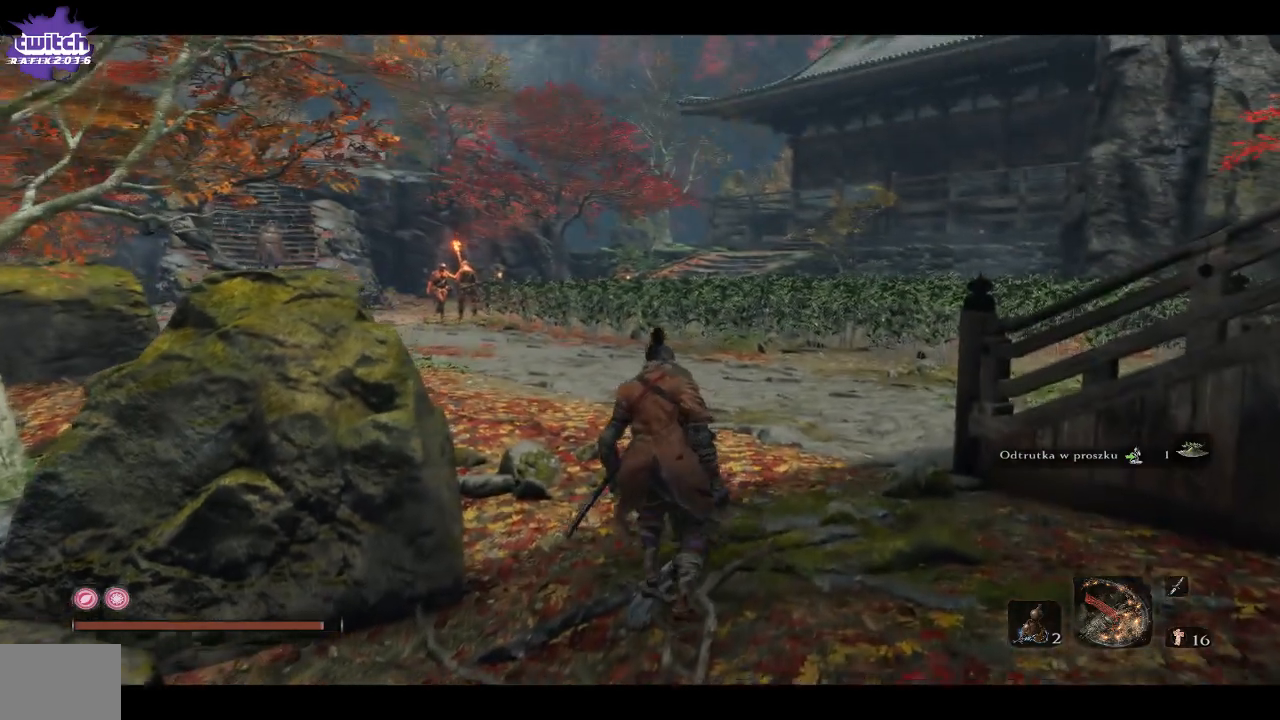
{"buttons": ["L3"], "left_stick": "center", "right_stick": "left", "events": [[33, "left_stick", "center"], [400, "L3", "down"]]}
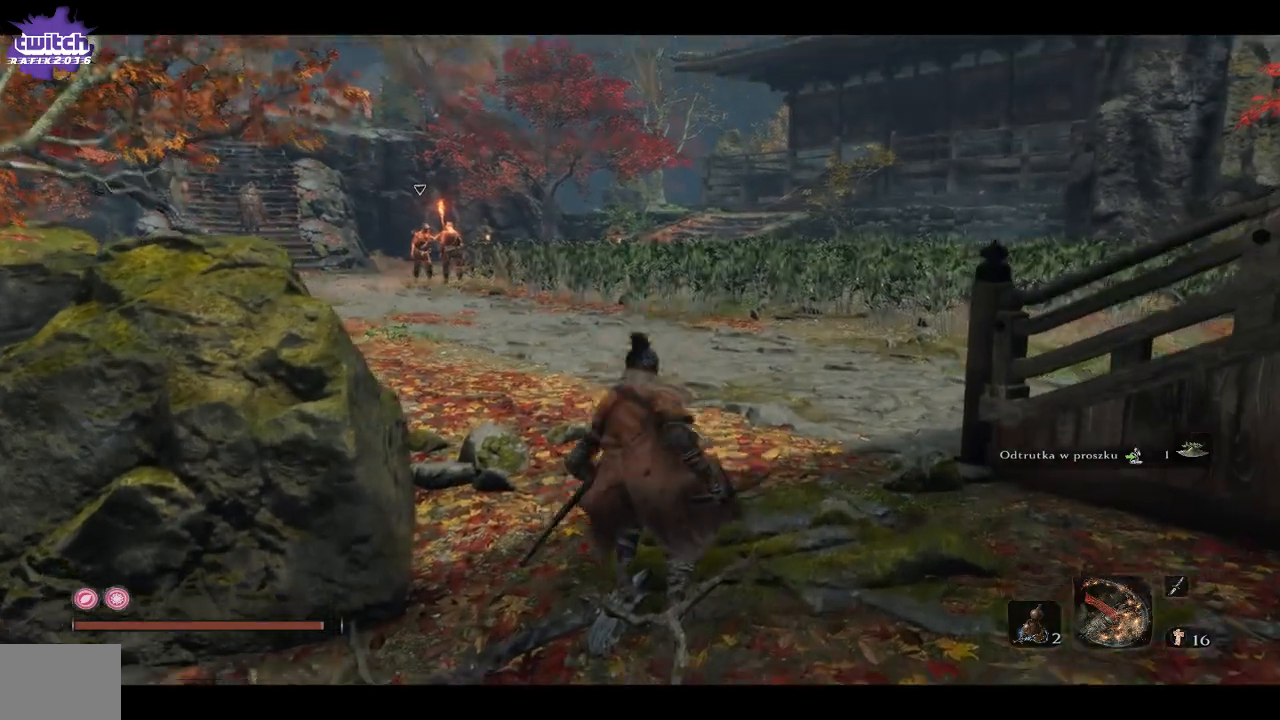
{"buttons": [], "left_stick": "down-left", "right_stick": "left", "events": [[50, "L3", "up"], [150, "left_stick", "down-left"]]}
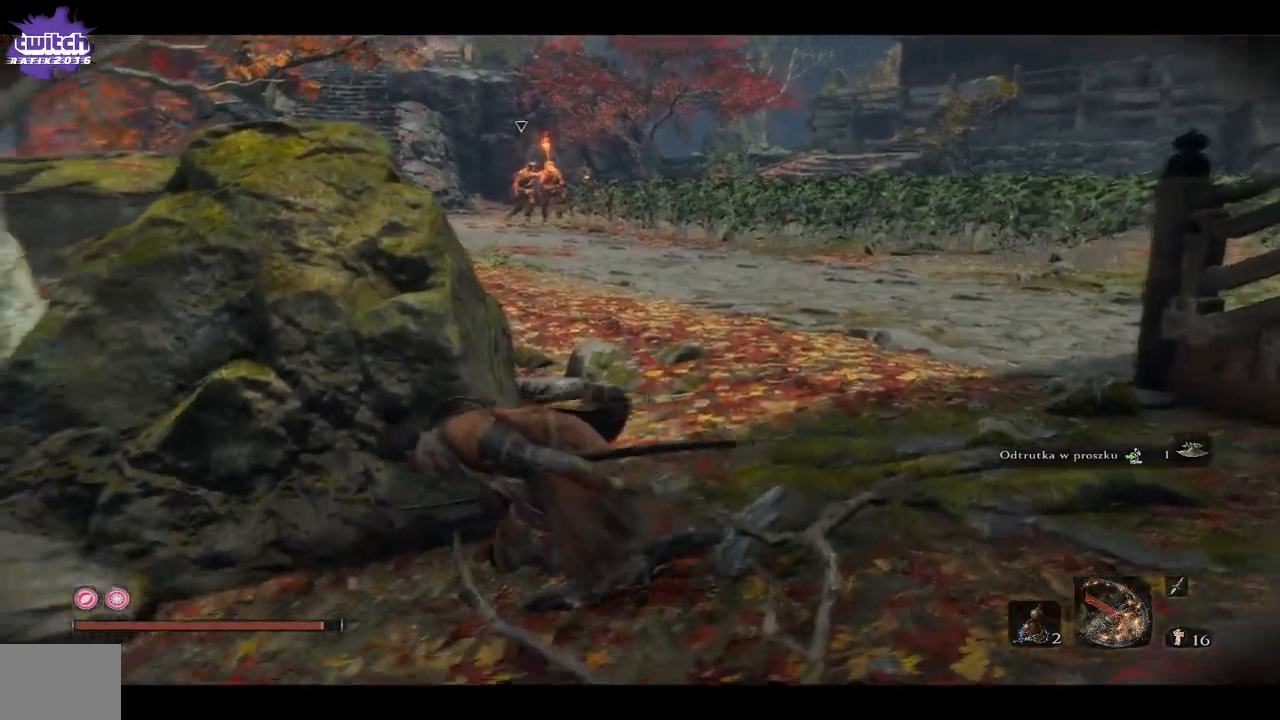
{"buttons": [], "left_stick": "center", "right_stick": "left", "events": [[133, "left_stick", "left"], [333, "left_stick", "center"]]}
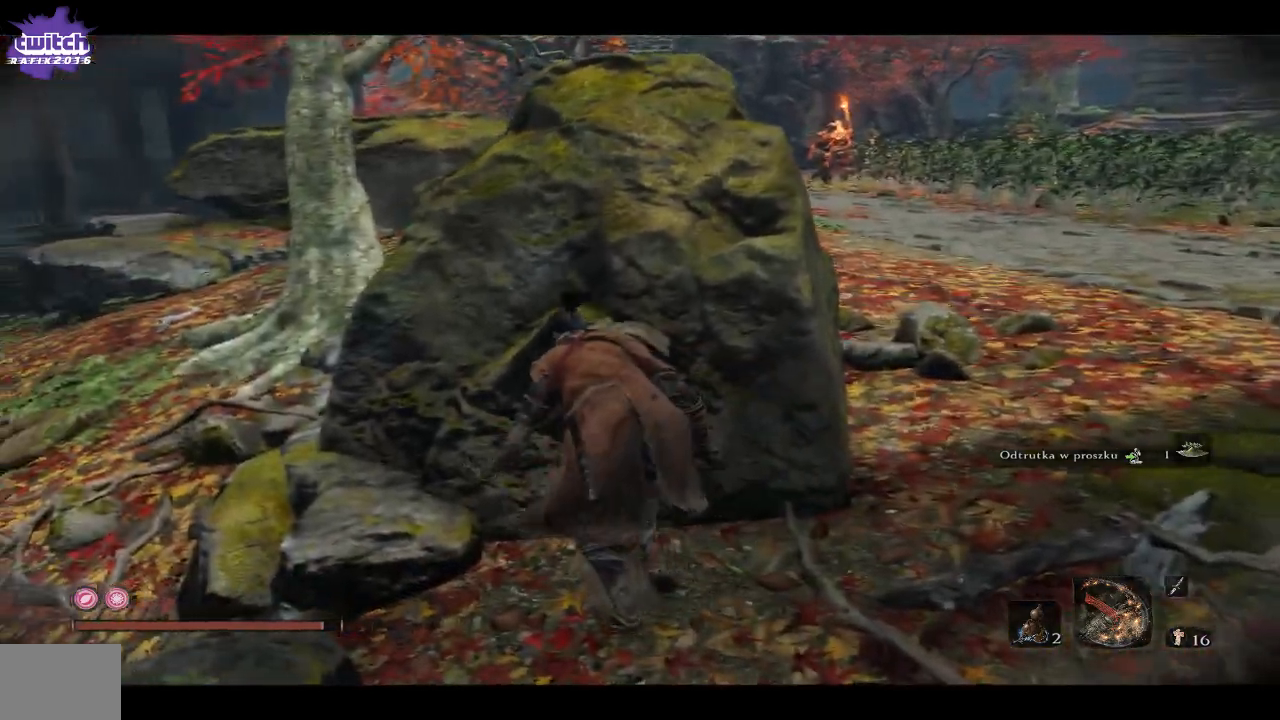
{"buttons": [], "left_stick": "up-left", "right_stick": "left", "events": [[317, "left_stick", "up-left"]]}
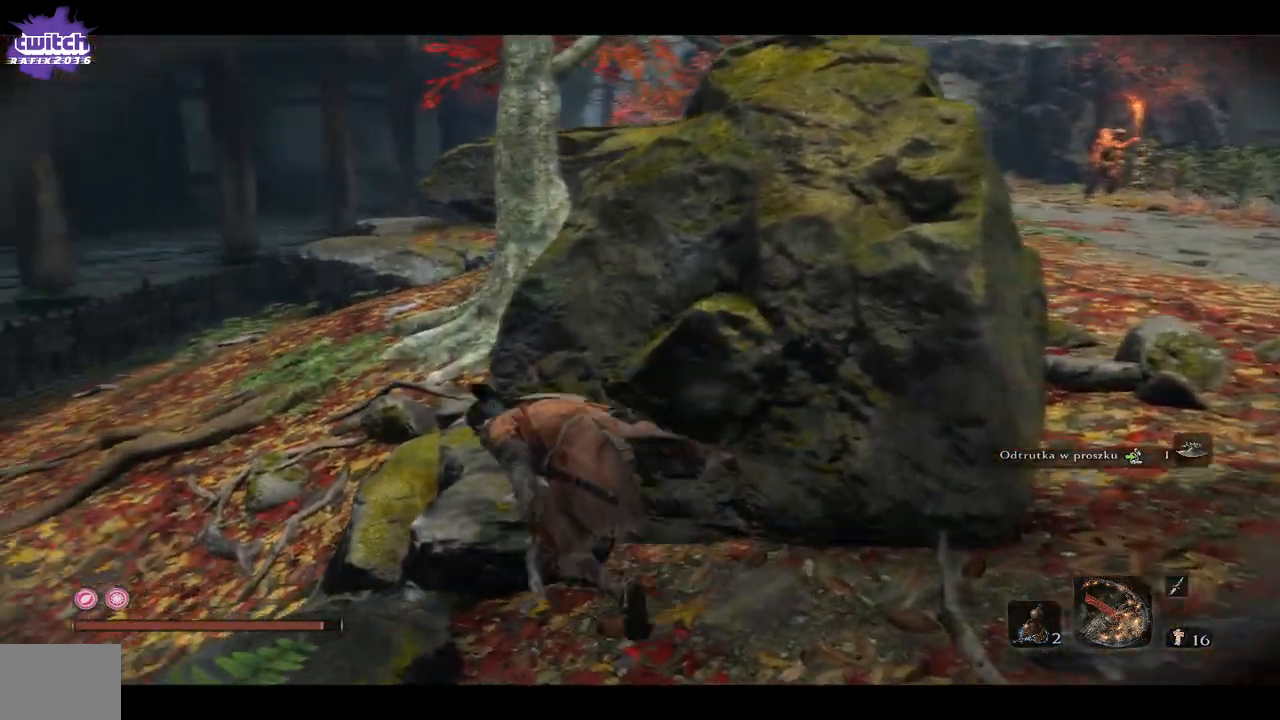
{"buttons": [], "left_stick": "center", "right_stick": "left"}
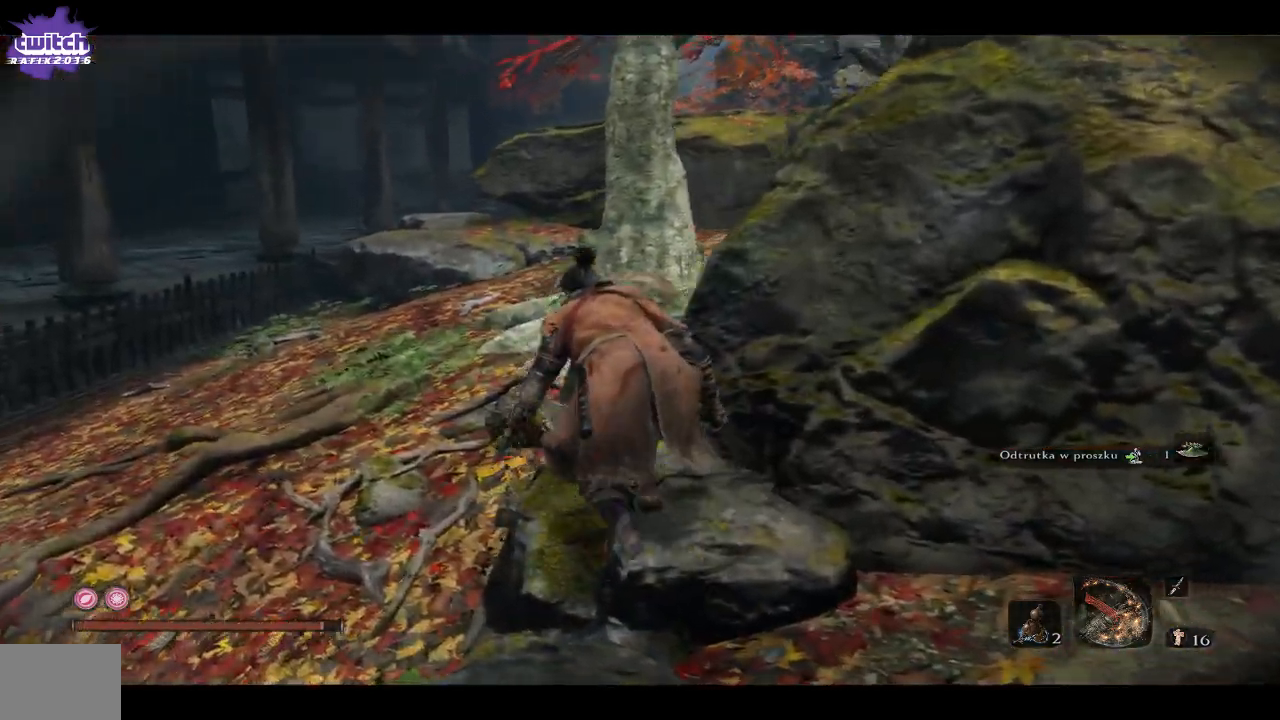
{"buttons": [], "left_stick": "center", "right_stick": "right", "events": [[17, "right_stick", "right"]]}
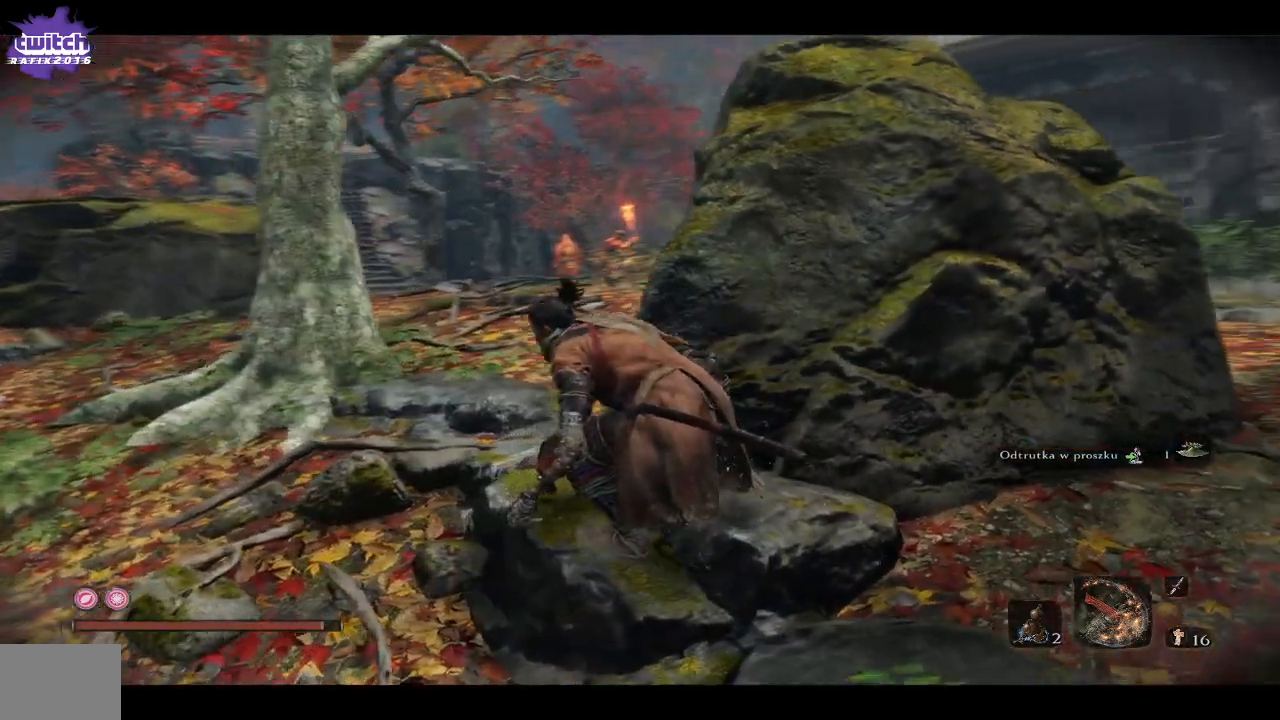
{"buttons": [], "left_stick": "center", "right_stick": "right", "events": []}
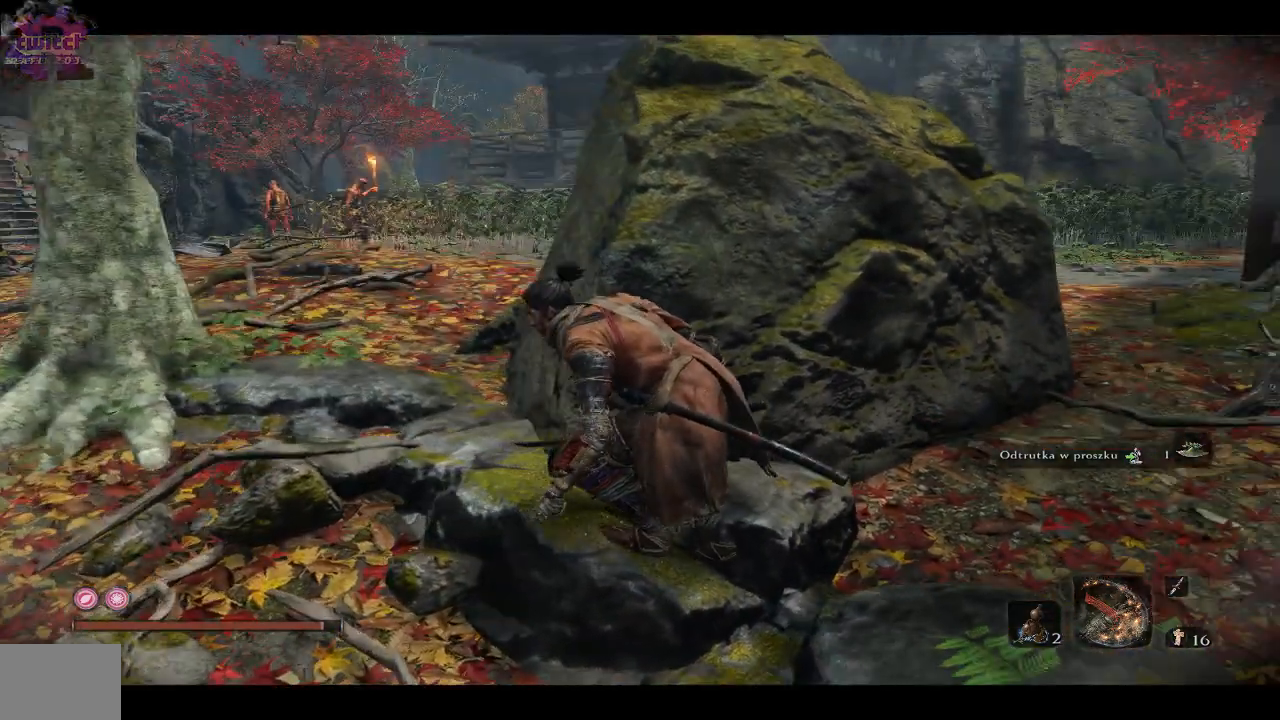
{"buttons": [], "left_stick": "center", "right_stick": "right", "events": []}
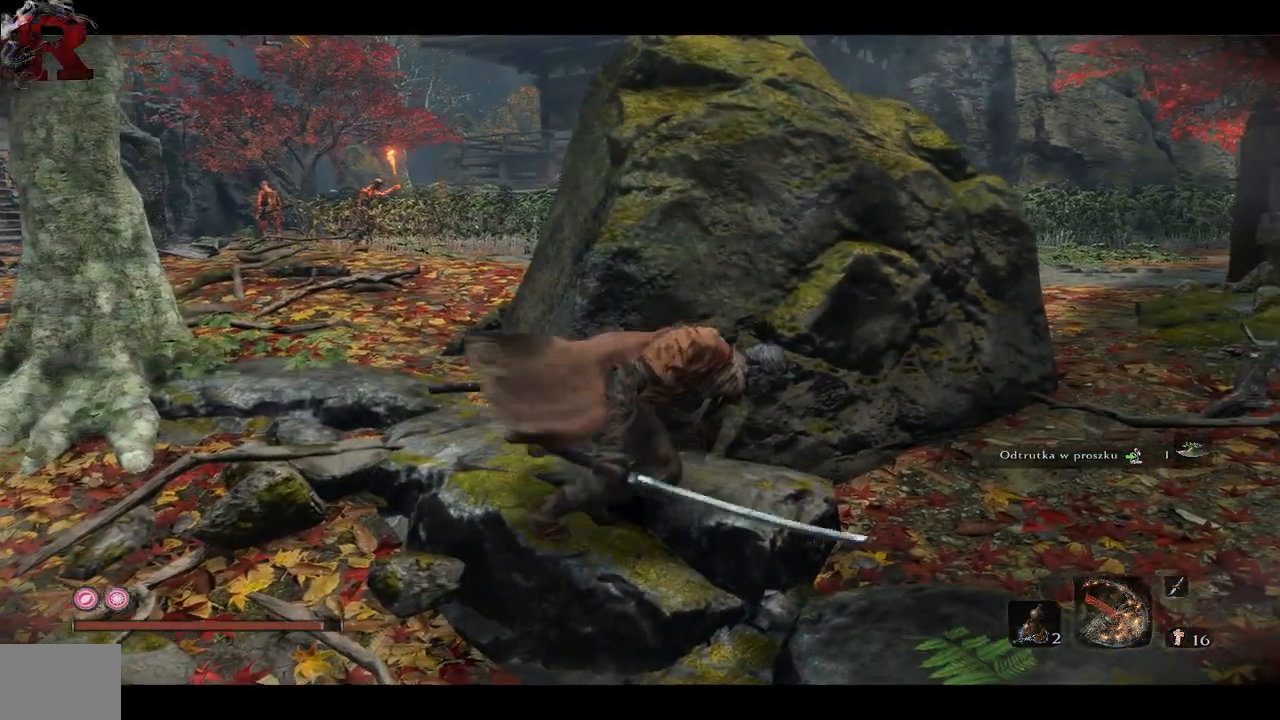
{"buttons": [], "left_stick": "center", "right_stick": "right", "events": []}
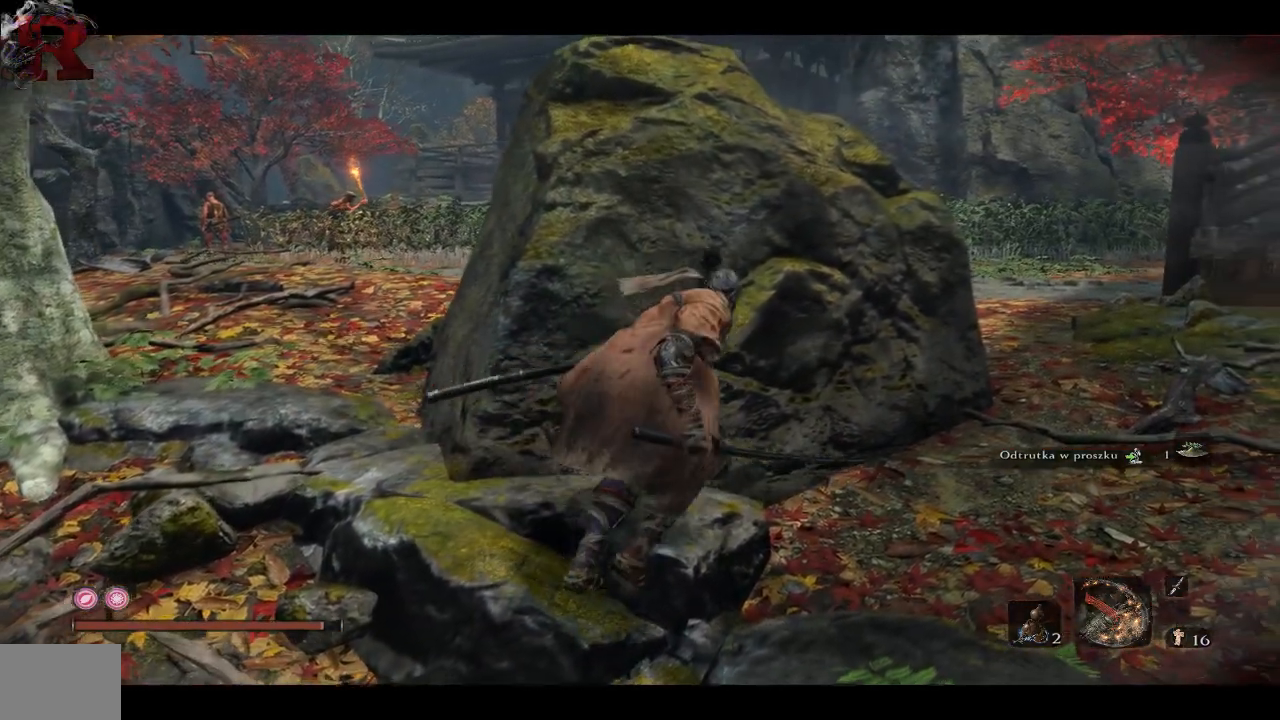
{"buttons": [], "left_stick": "up-right", "right_stick": "left", "events": [[400, "left_stick", "up-right"], [417, "right_stick", "left"]]}
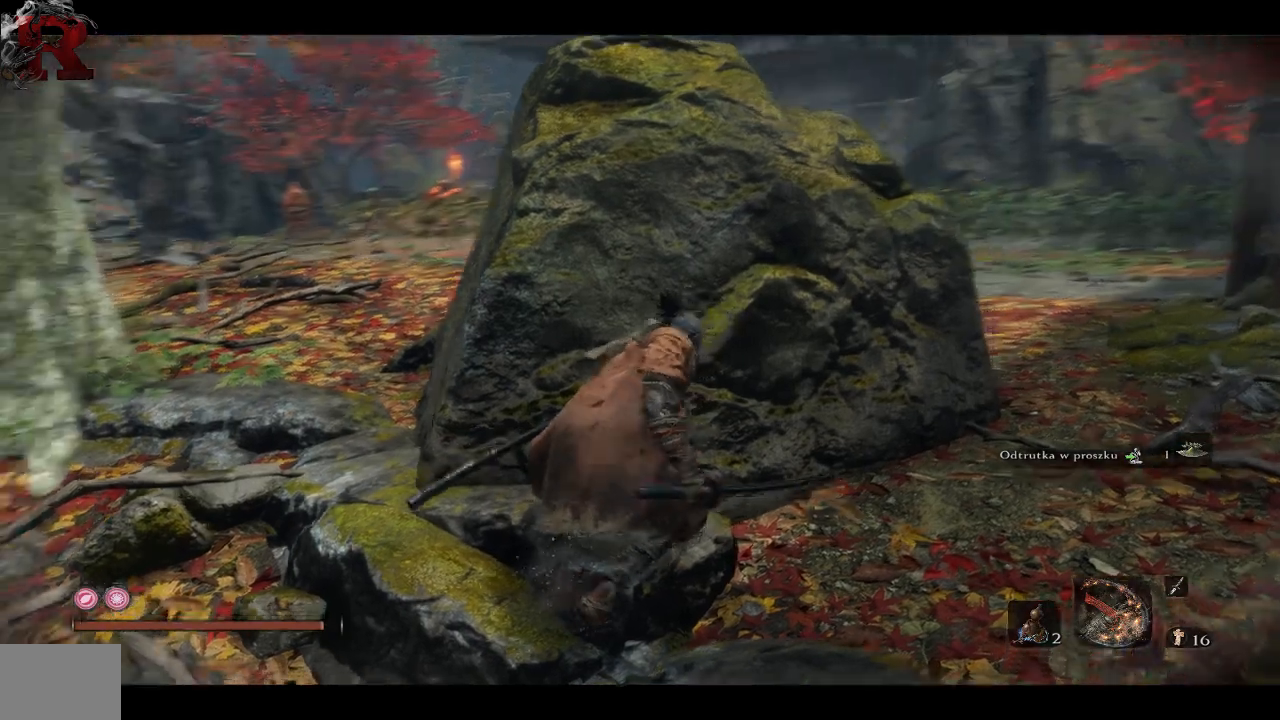
{"buttons": [], "left_stick": "right", "right_stick": "left", "events": [[433, "left_stick", "right"]]}
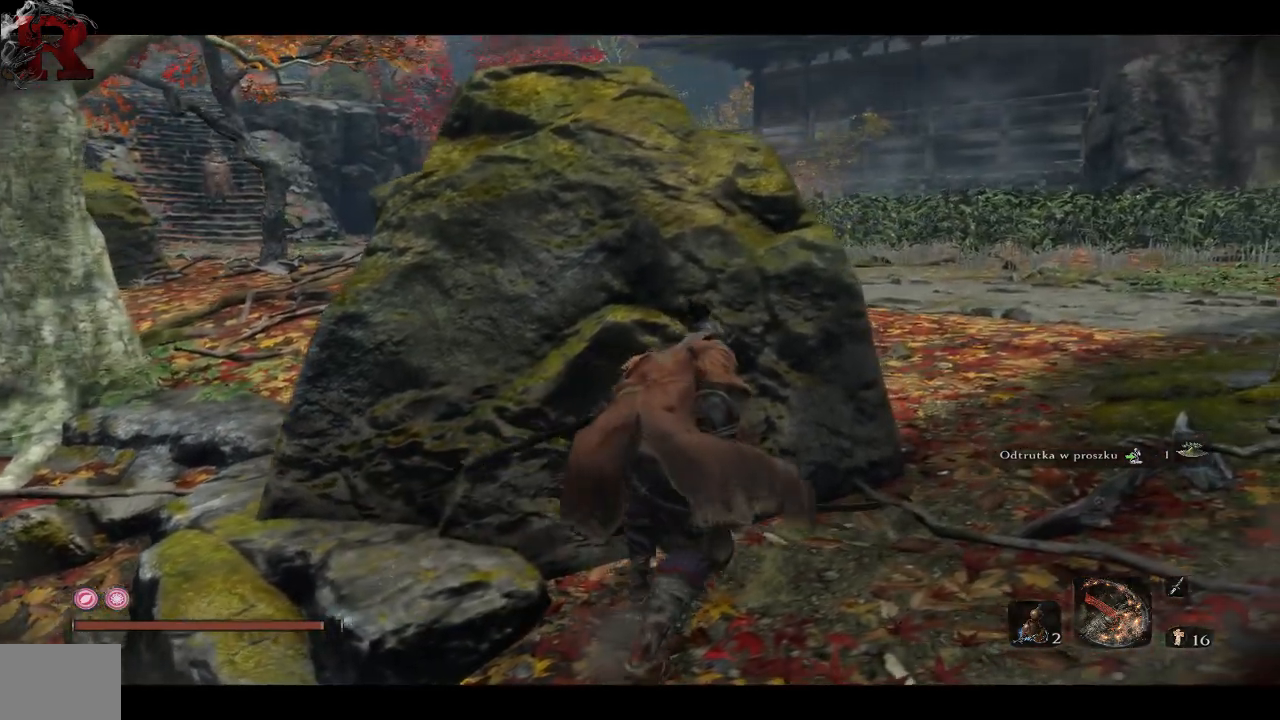
{"buttons": [], "left_stick": "up-right", "right_stick": "left", "events": [[450, "left_stick", "up-right"]]}
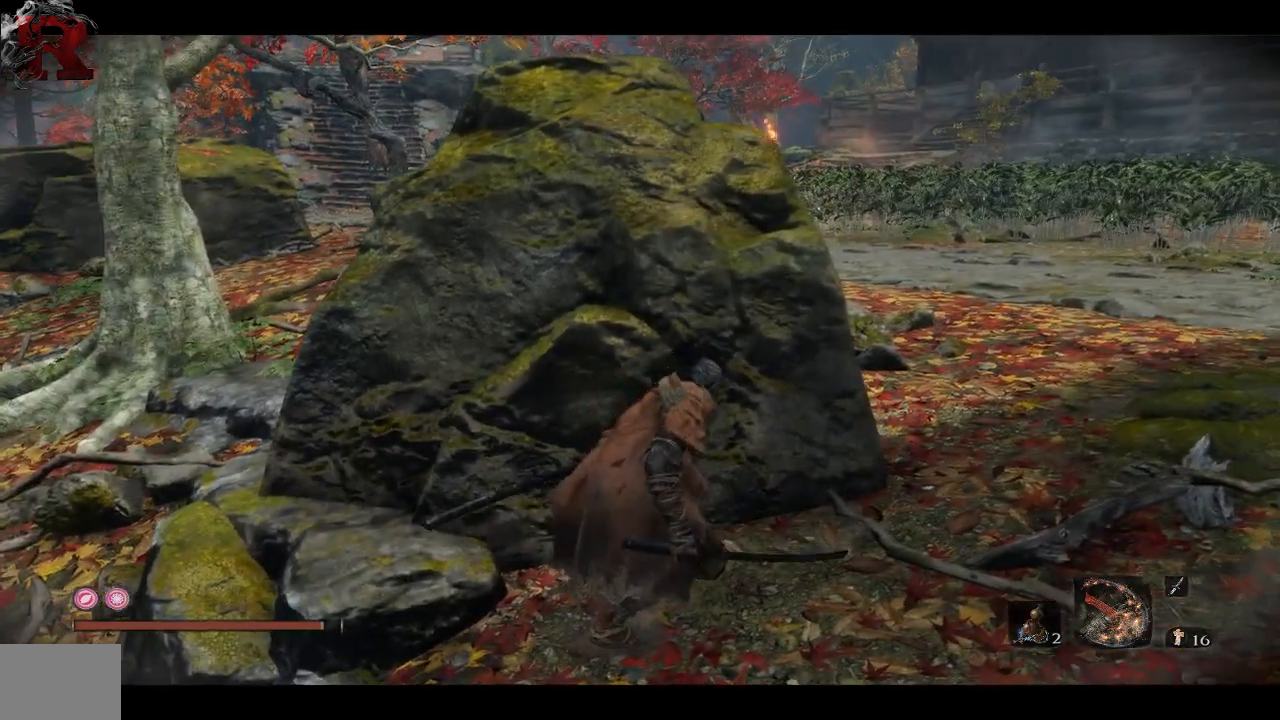
{"buttons": [], "left_stick": "up-right", "right_stick": "left", "events": []}
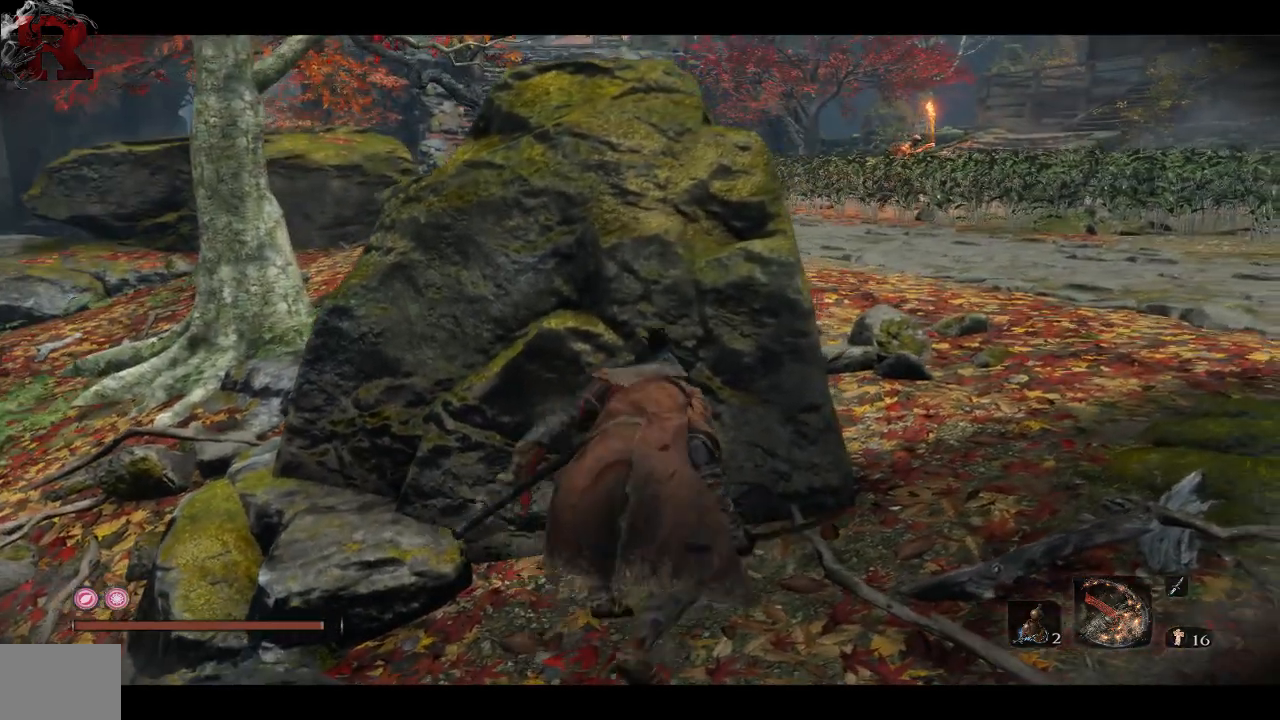
{"buttons": [], "left_stick": "up-right", "right_stick": "left", "events": [[17, "left_stick", "center"], [17, "right_stick", "center"], [267, "right_stick", "left"], [433, "left_stick", "up-right"]]}
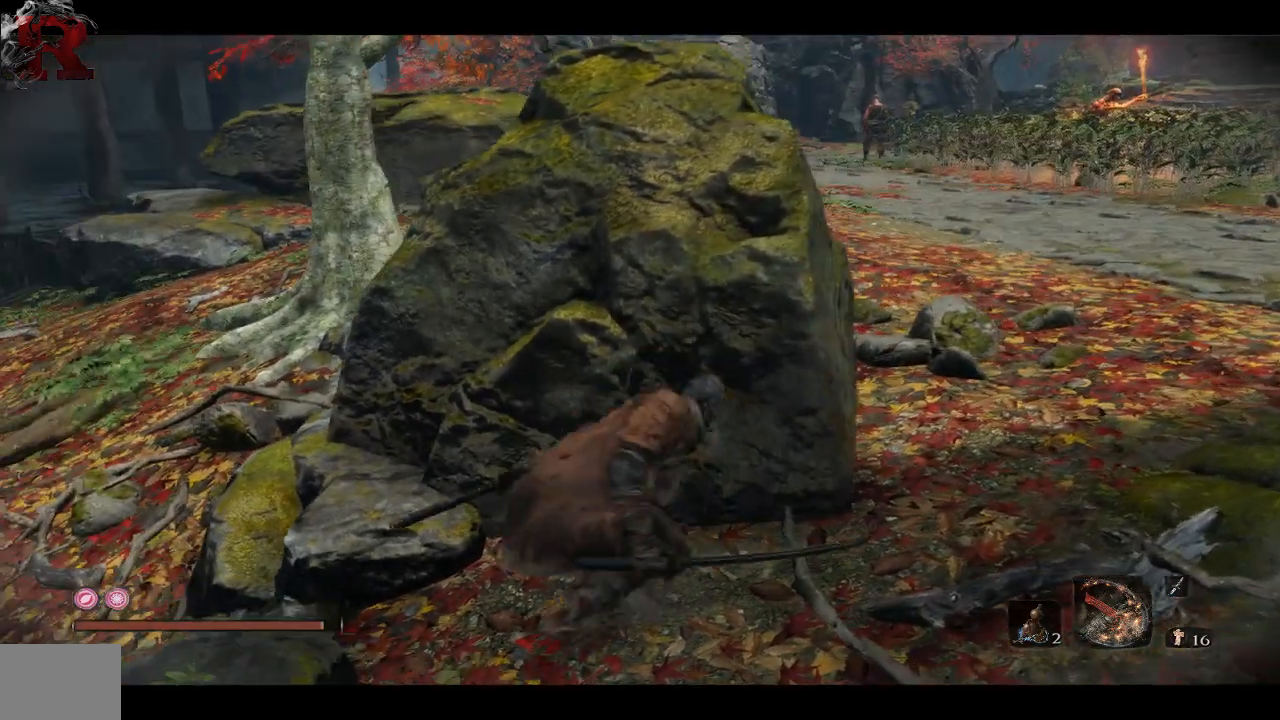
{"buttons": [], "left_stick": "center", "right_stick": "center", "events": [[317, "left_stick", "center"], [317, "right_stick", "center"]]}